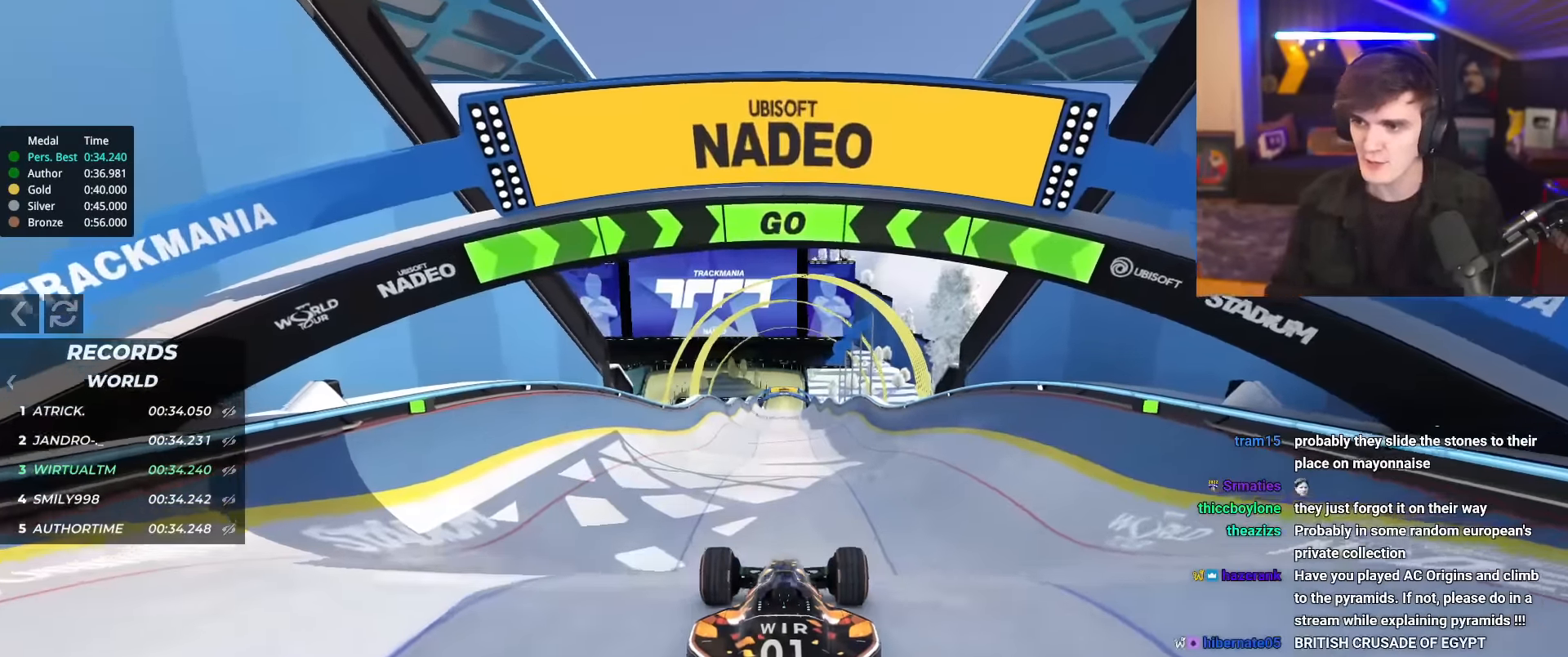
Gameplay with keyboard; each line is a JSON object with the keys held at the frame after it. "events" lists presses ("down") and releases ("up") of "brake", "down", "left", "right" and "up" between this image and that frame as [ms after this image, input, new state], when the widget could be followed in between. No other keys are recorded. Mouse input is not recorded. Key names are as the overlay labels them; some are game actions (e.g. jump) rather than physical keys.
{"keys": ["up"], "events": [[300, "right", "down"], [350, "right", "up"]]}
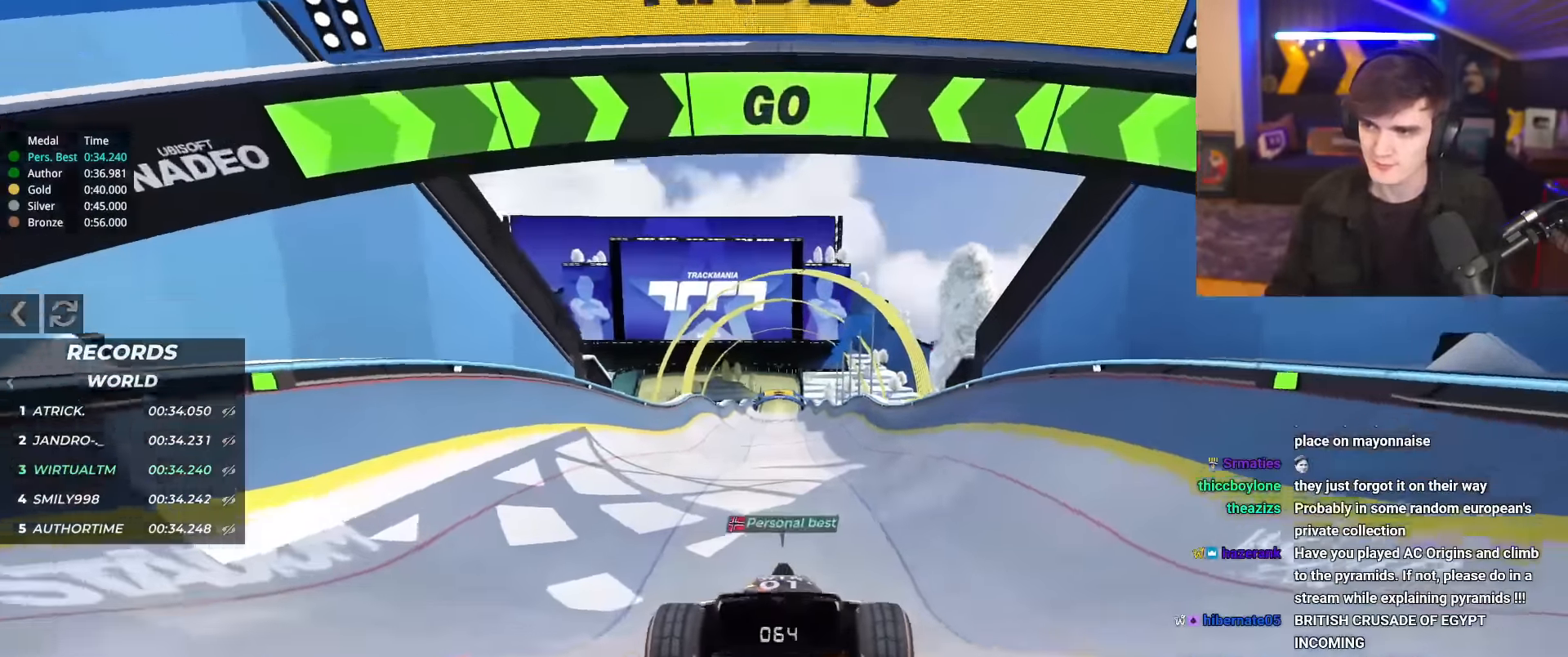
{"keys": ["up"], "events": []}
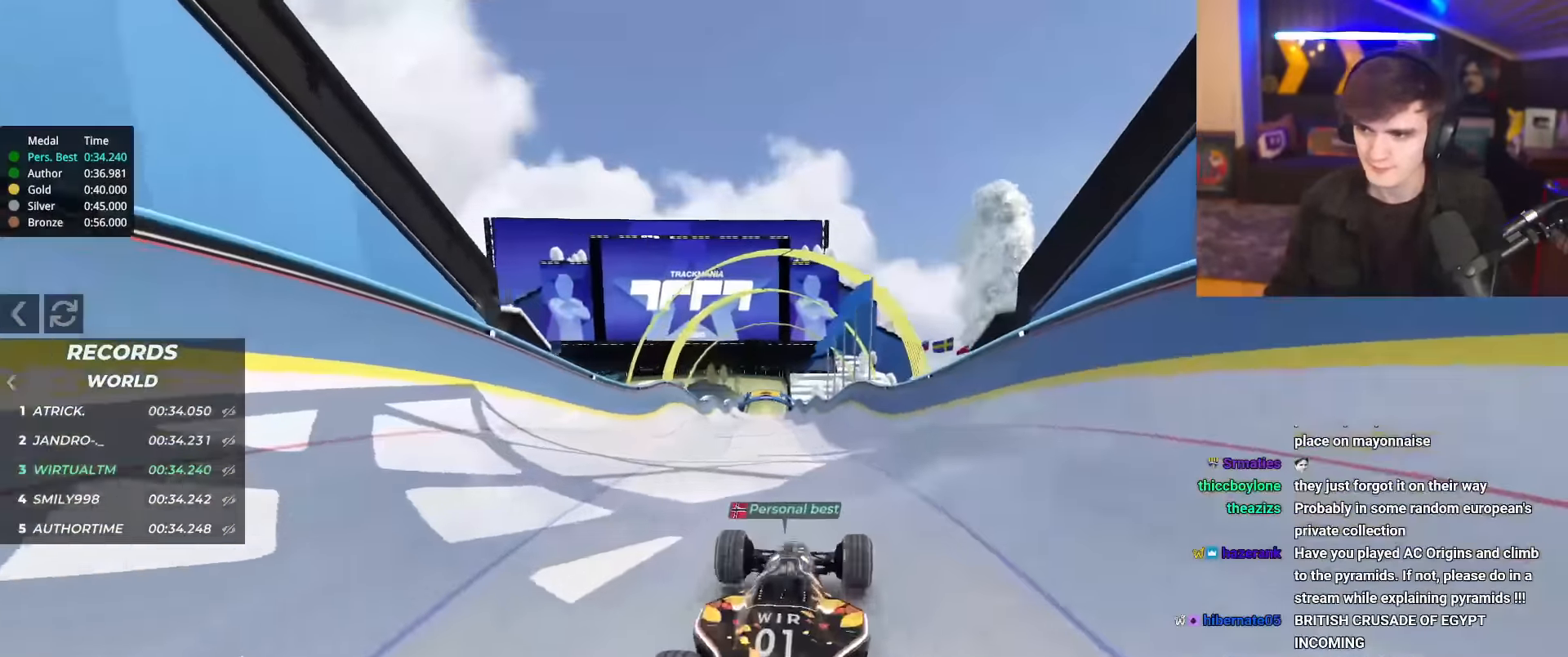
{"keys": ["right", "up"], "events": [[17, "right", "down"], [67, "right", "up"], [484, "right", "down"]]}
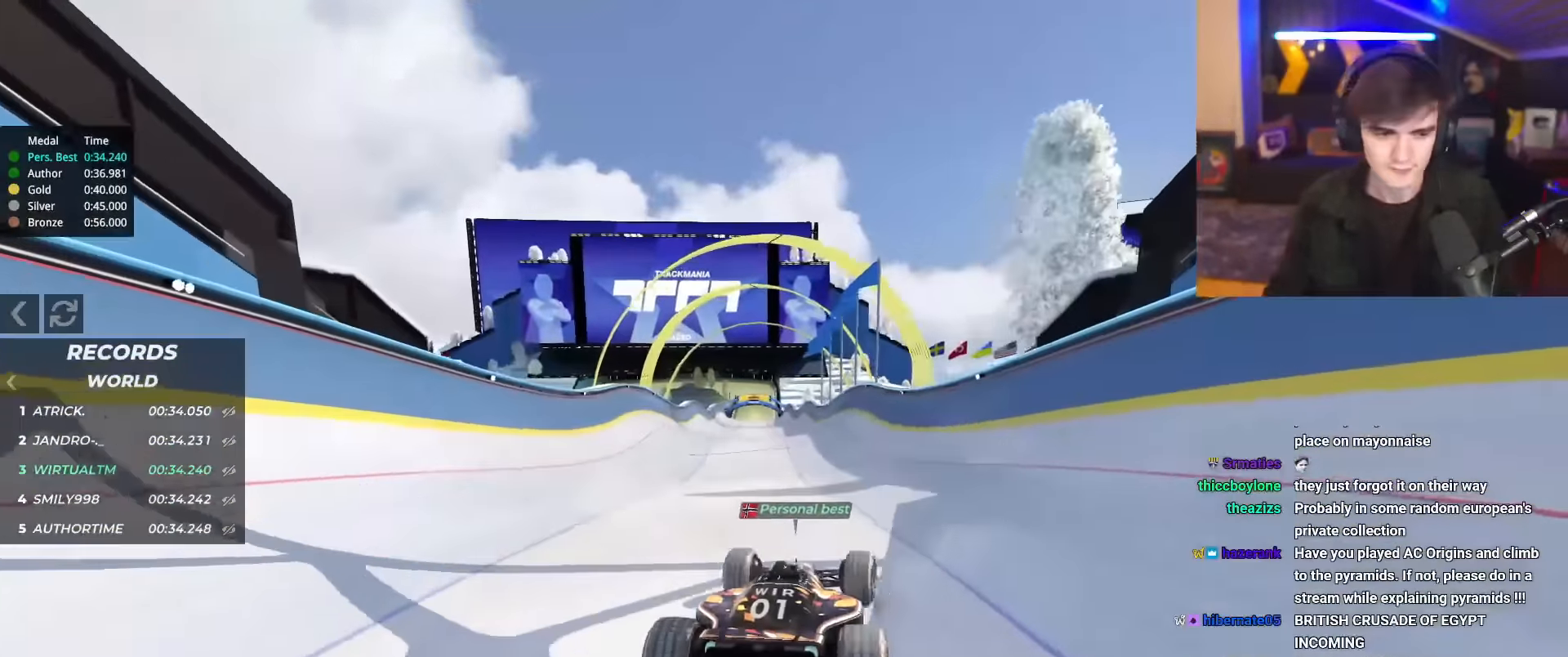
{"keys": ["up"], "events": [[34, "right", "up"]]}
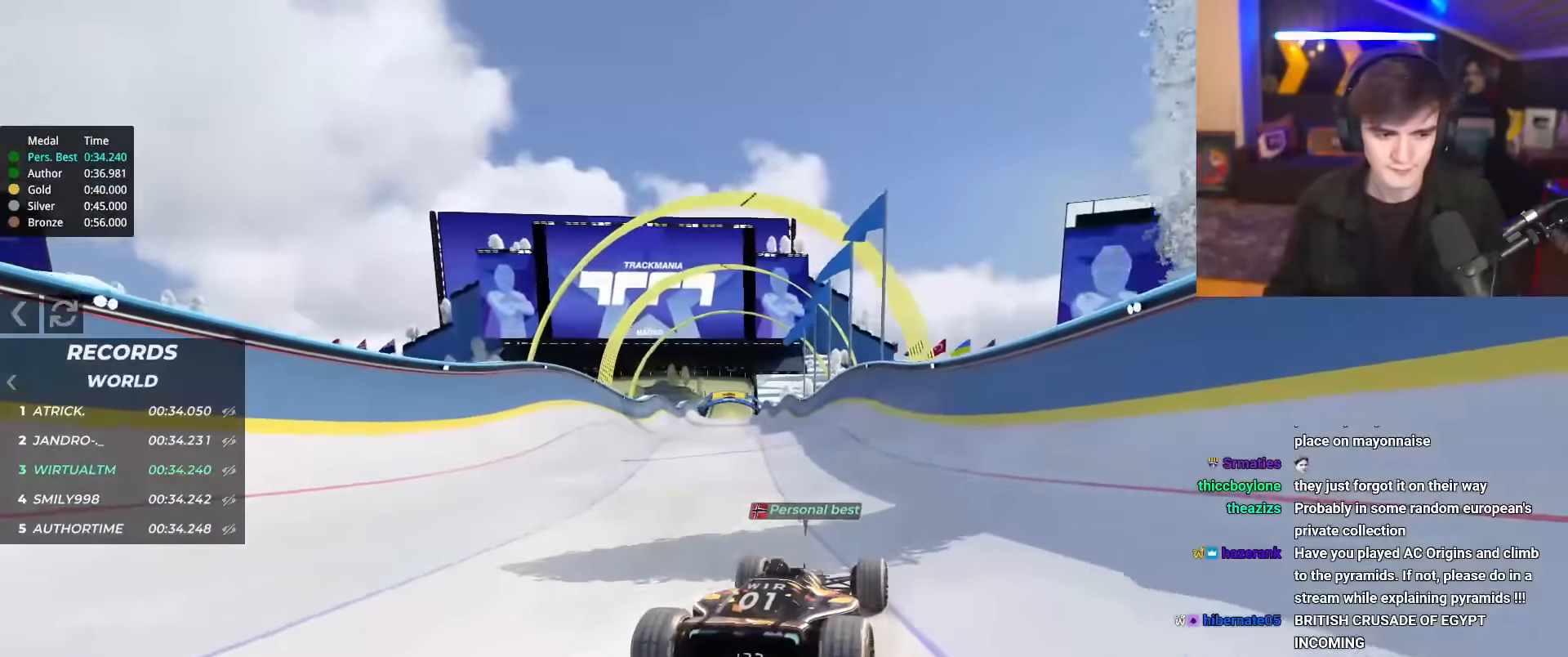
{"keys": ["up"], "events": []}
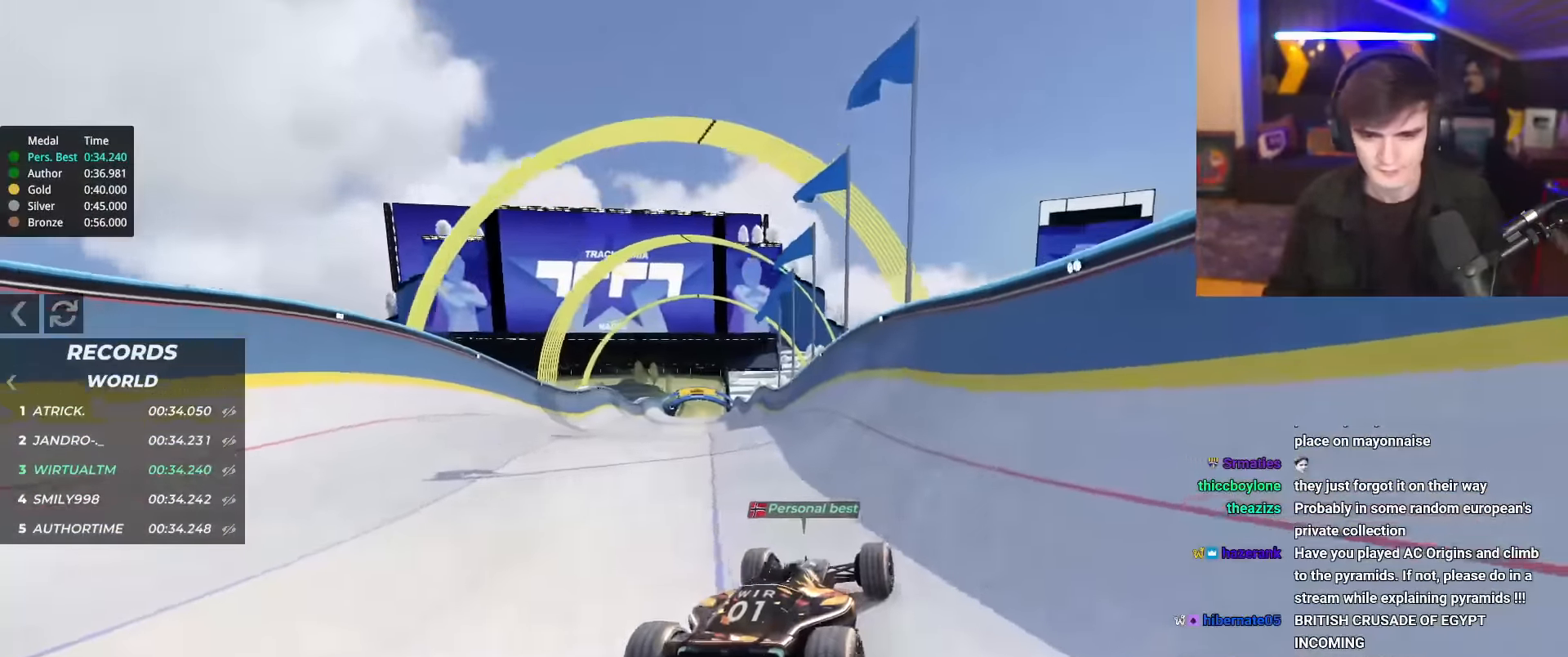
{"keys": ["up"], "events": [[117, "left", "down"], [267, "left", "up"], [350, "left", "down"], [400, "left", "up"]]}
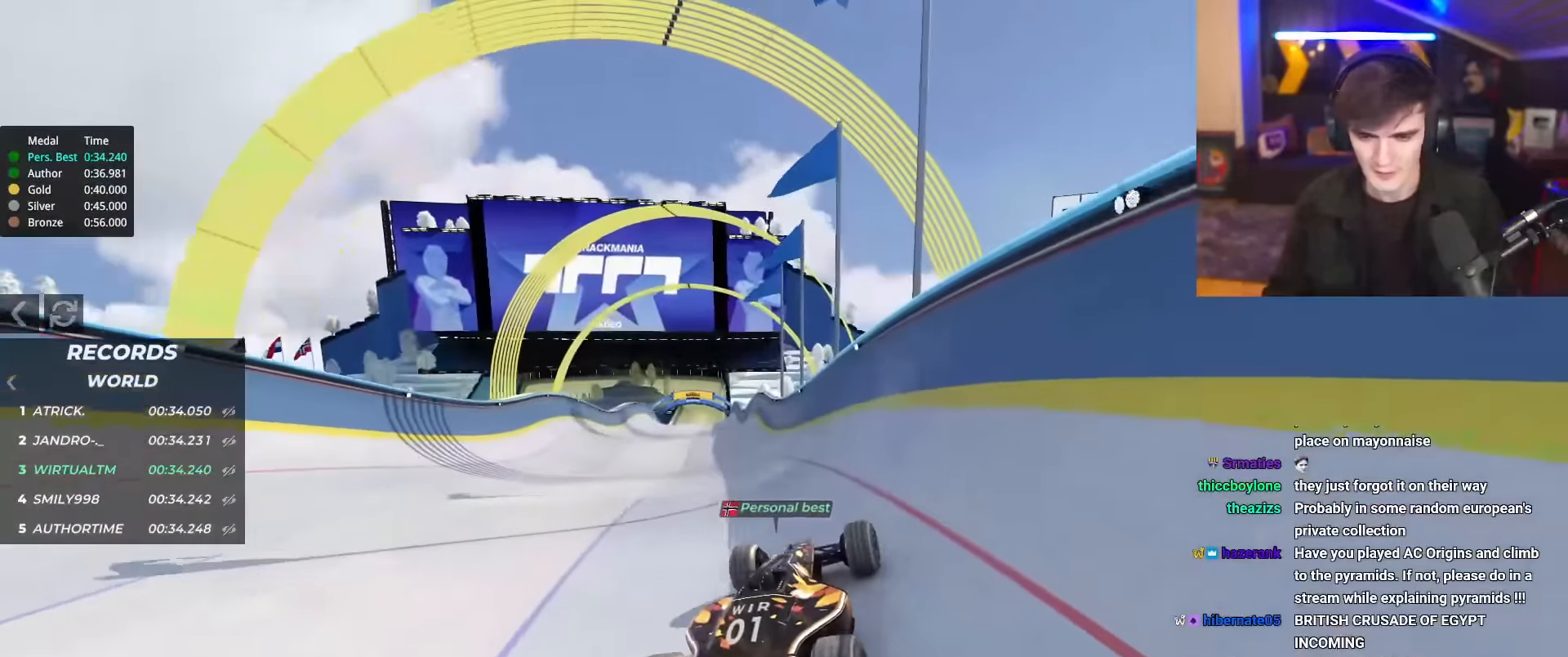
{"keys": ["up"], "events": []}
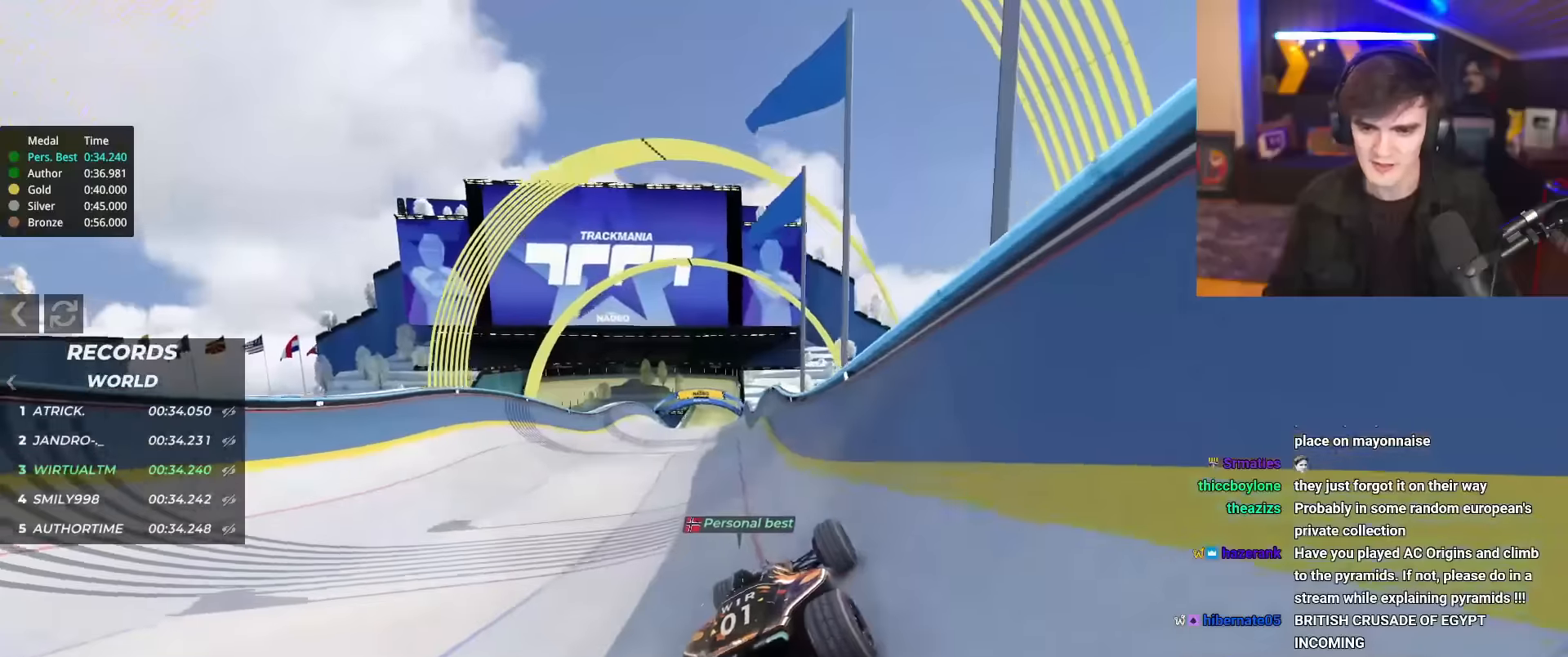
{"keys": ["left", "up"], "events": [[317, "left", "down"]]}
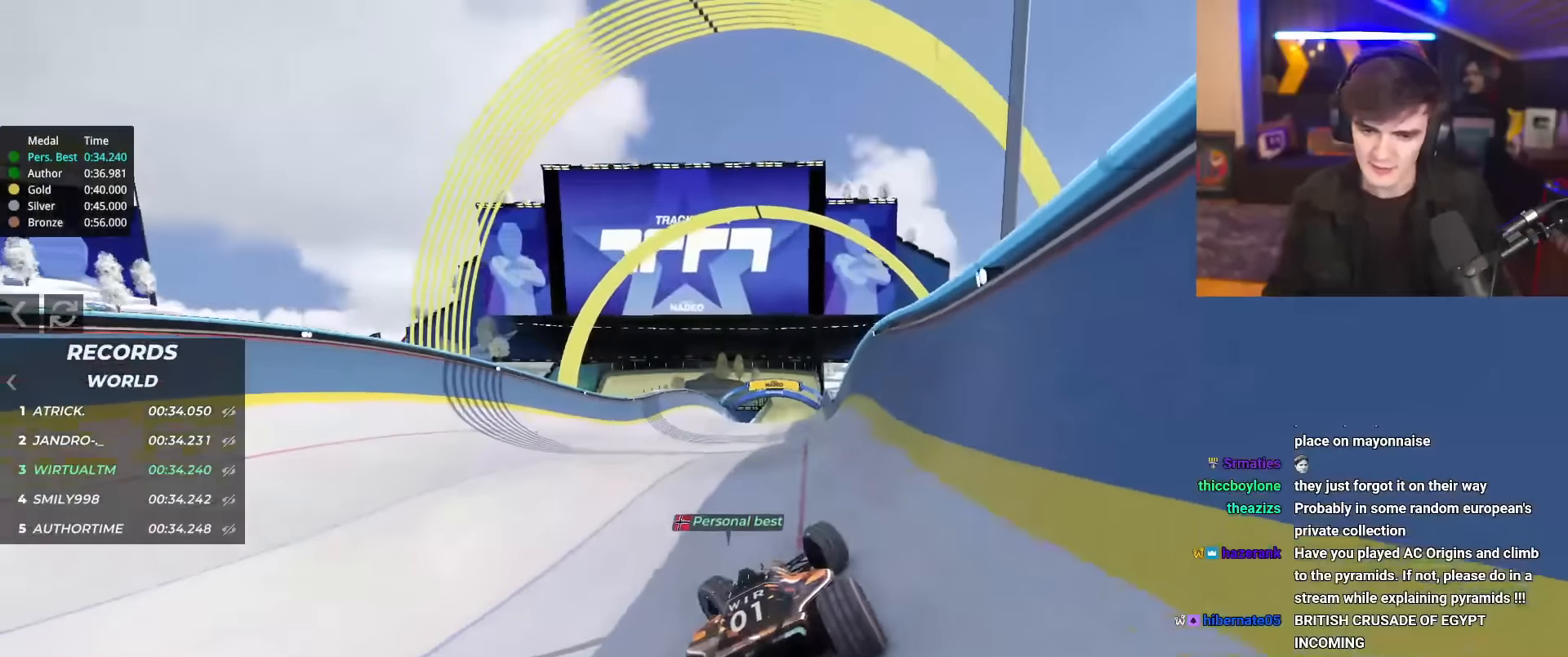
{"keys": ["right", "up"], "events": [[150, "left", "up"], [150, "right", "down"]]}
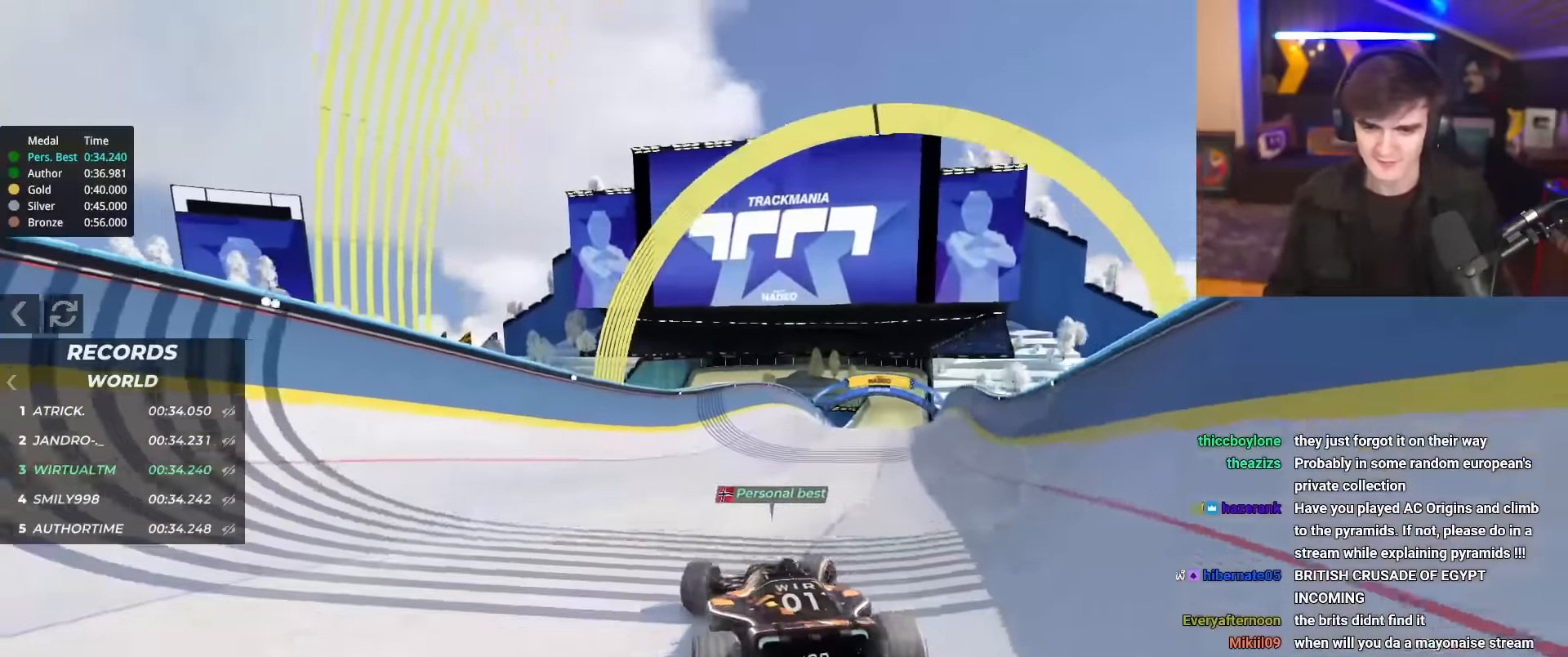
{"keys": ["up"], "events": [[501, "right", "up"]]}
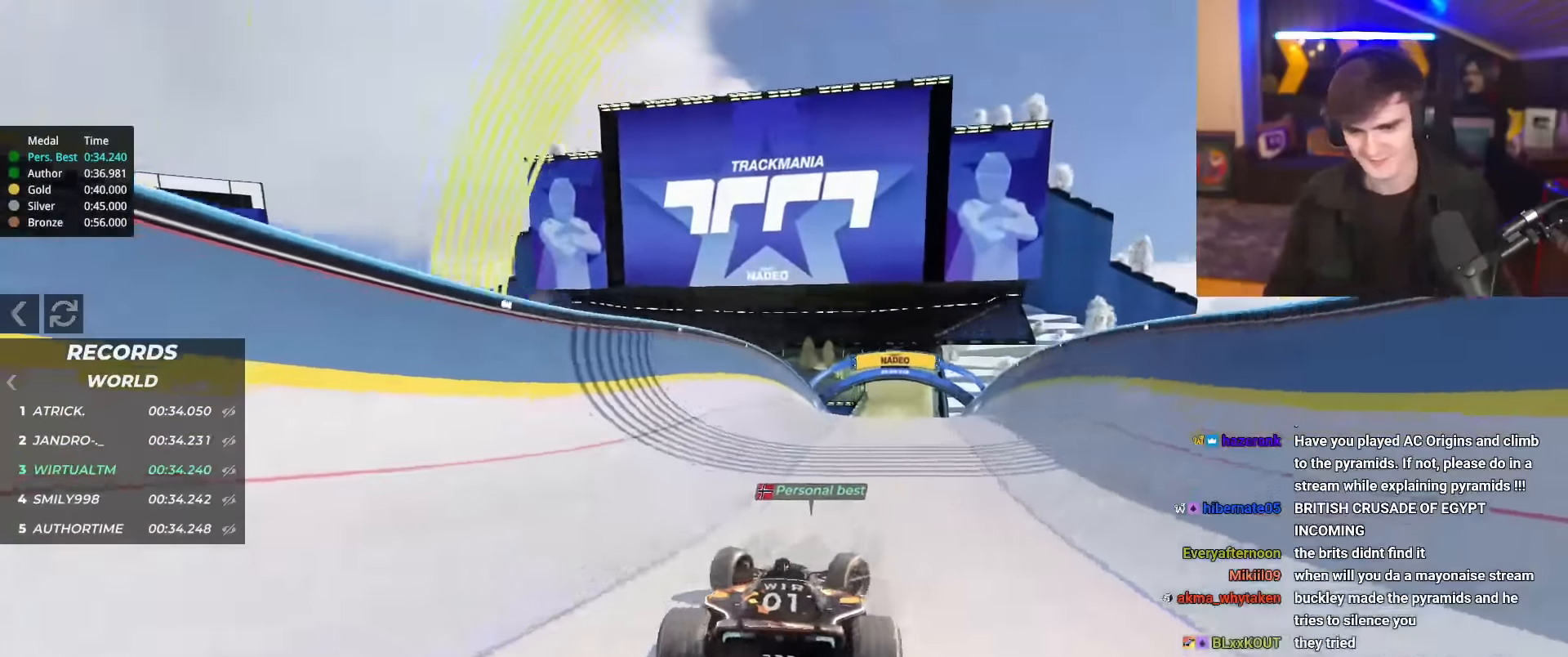
{"keys": ["left", "up"], "events": [[33, "left", "down"]]}
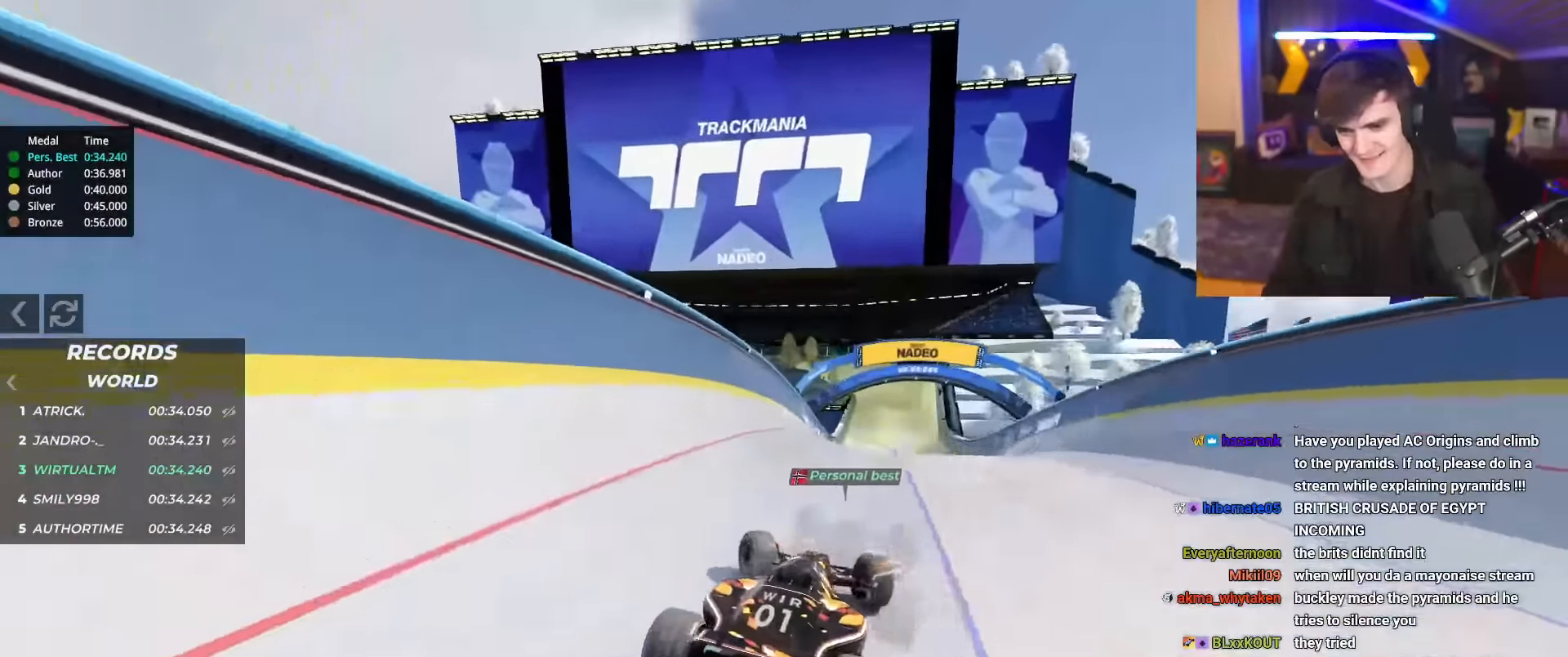
{"keys": ["up"], "events": [[50, "left", "up"], [100, "right", "down"], [251, "right", "up"]]}
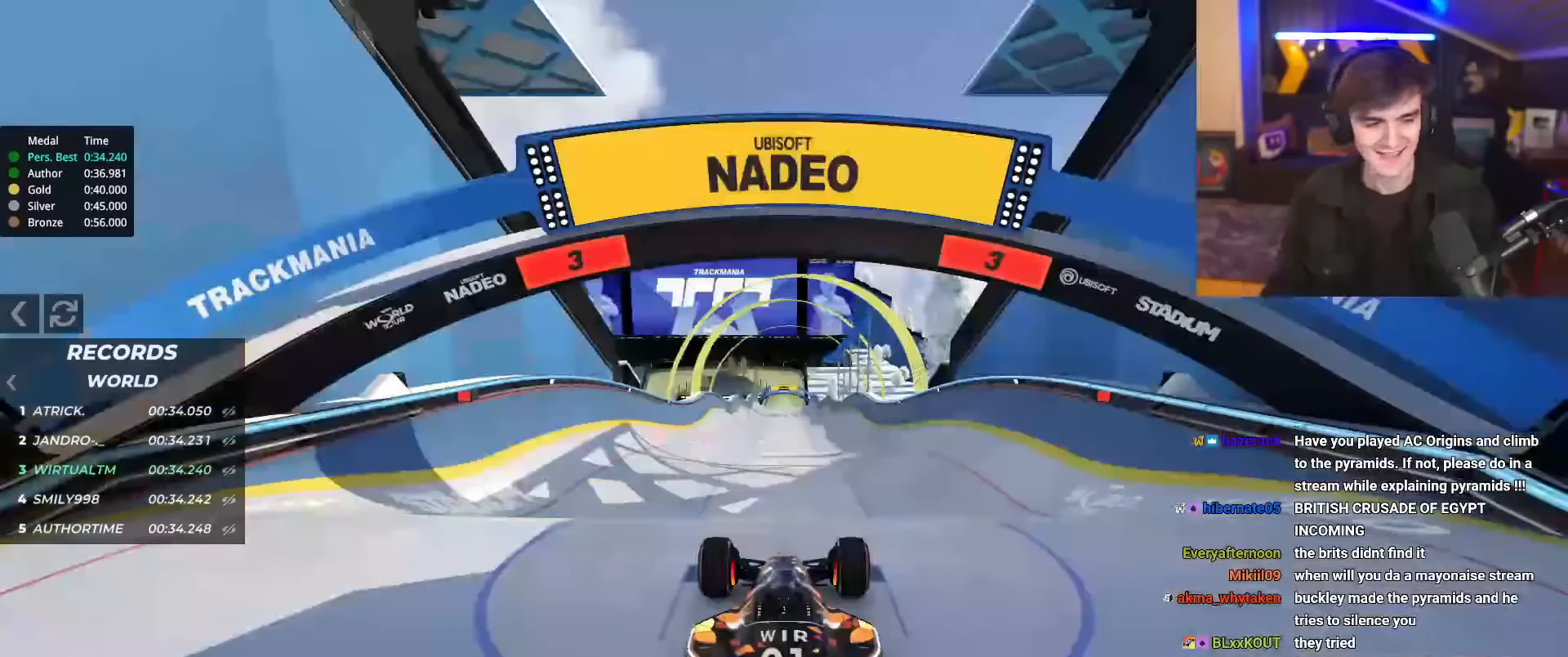
{"keys": ["up"], "events": []}
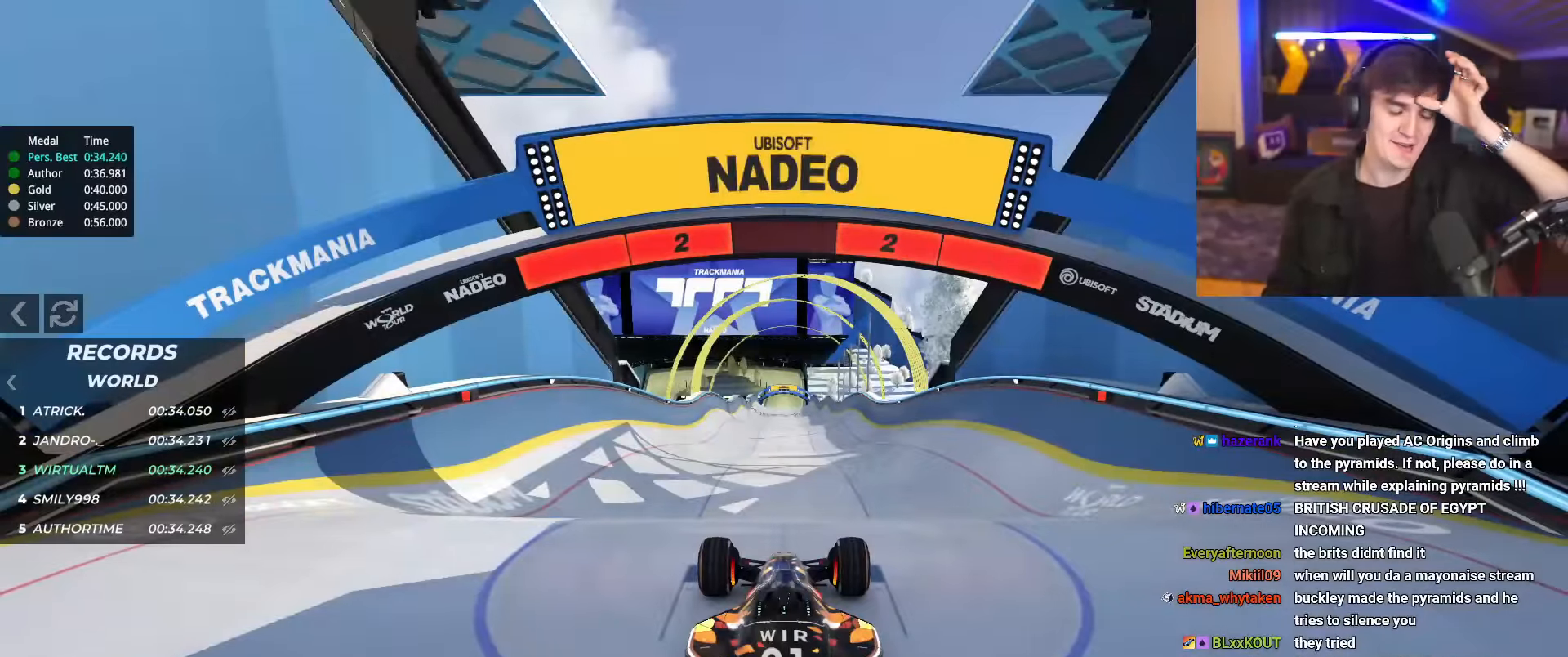
{"keys": ["up"], "events": []}
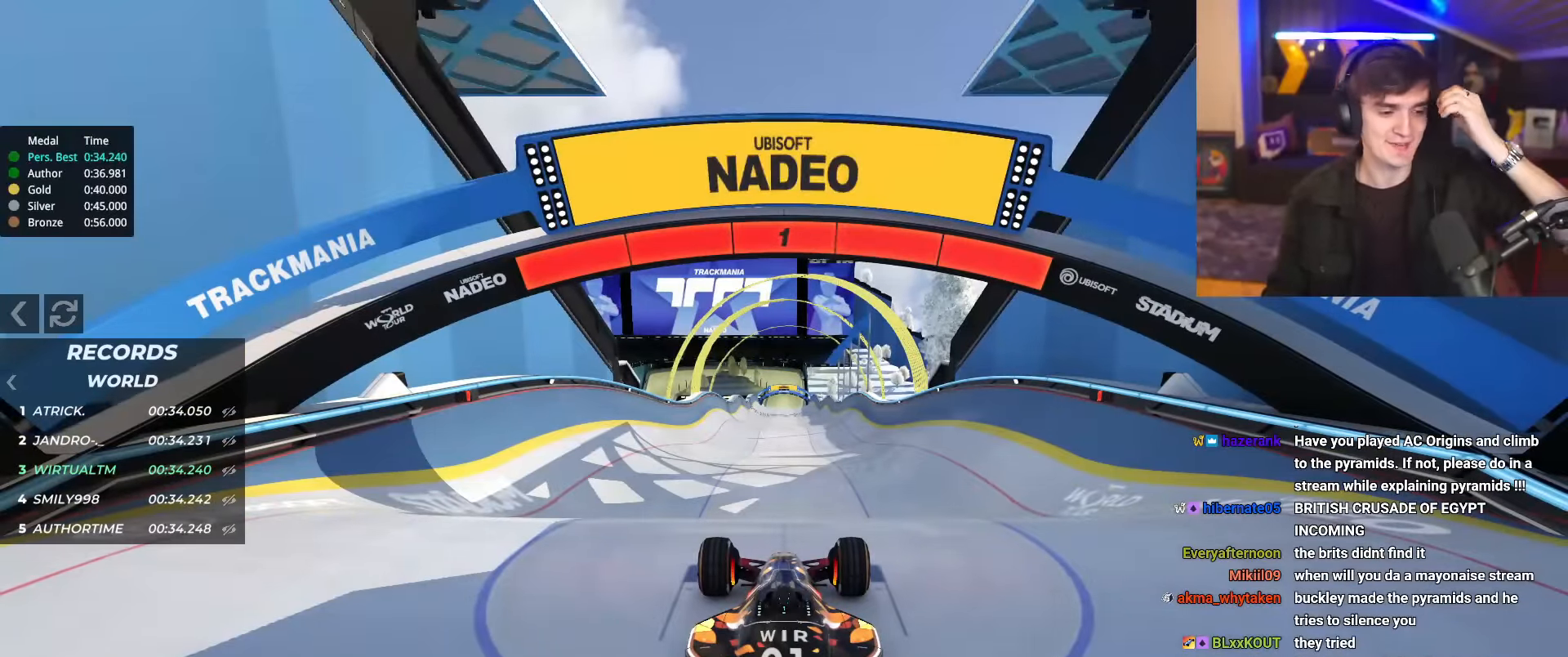
{"keys": ["up"], "events": []}
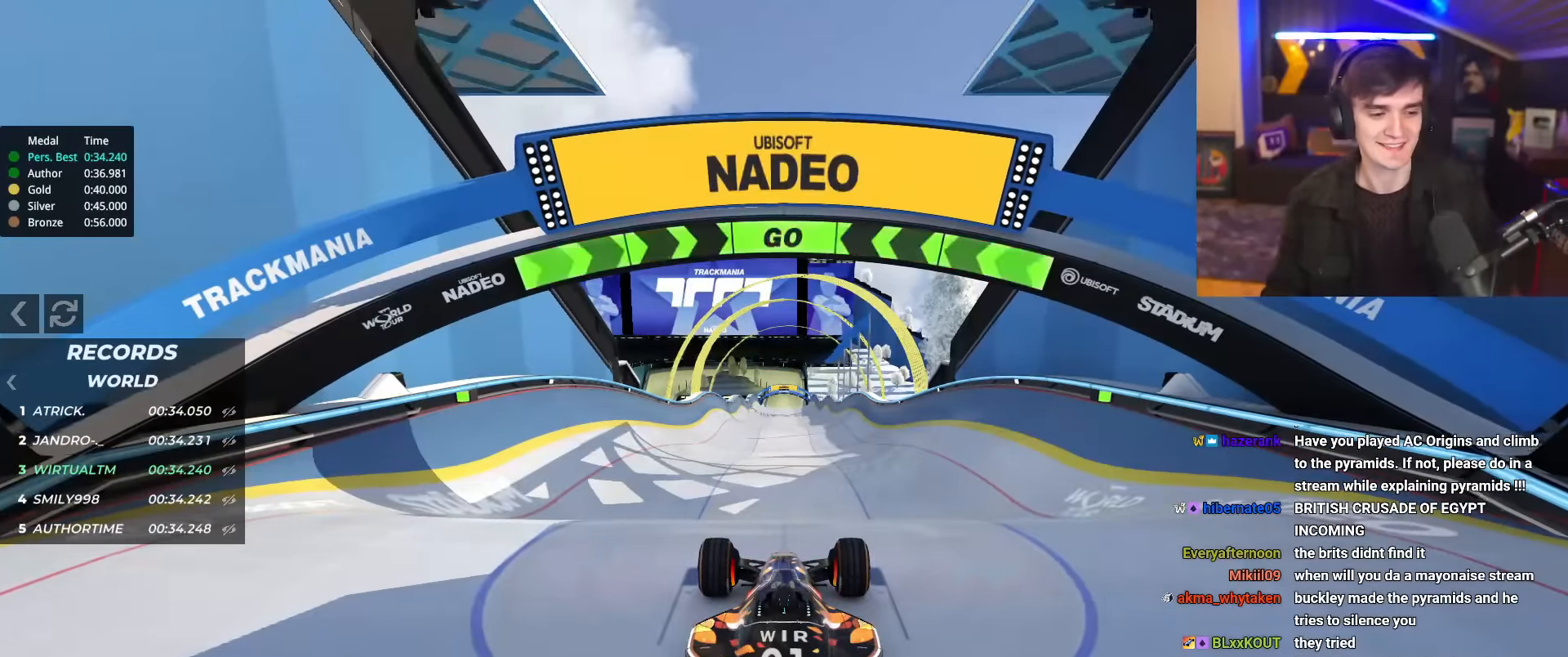
{"keys": ["up"], "events": []}
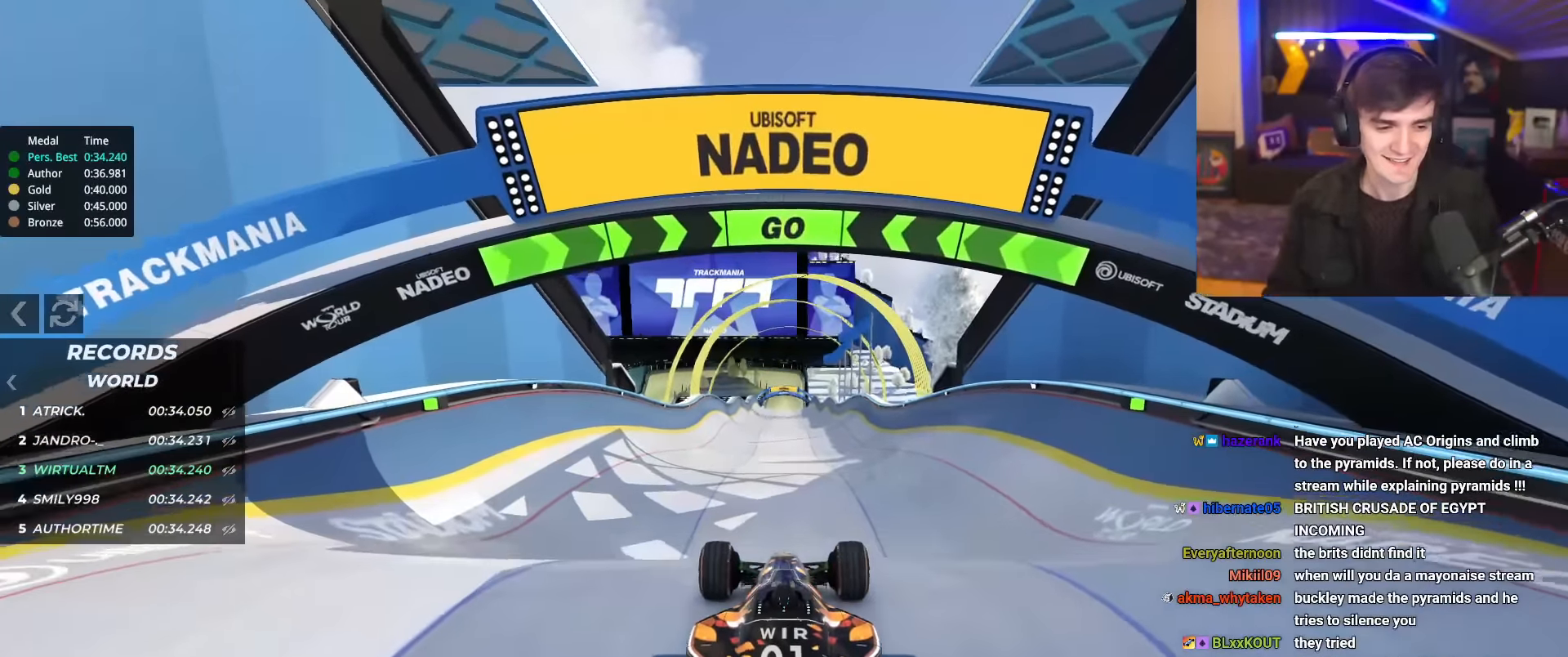
{"keys": ["up"], "events": [[133, "right", "down"], [233, "right", "up"]]}
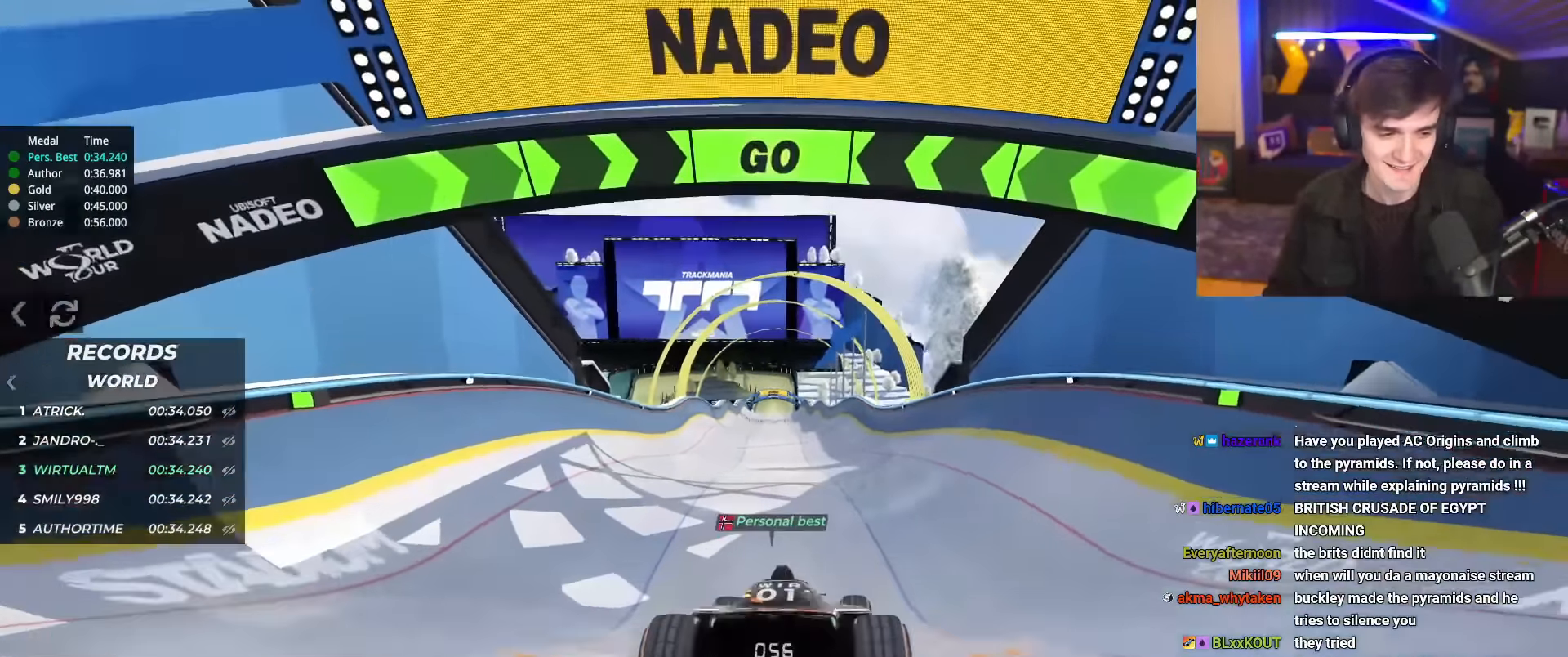
{"keys": ["up"], "events": []}
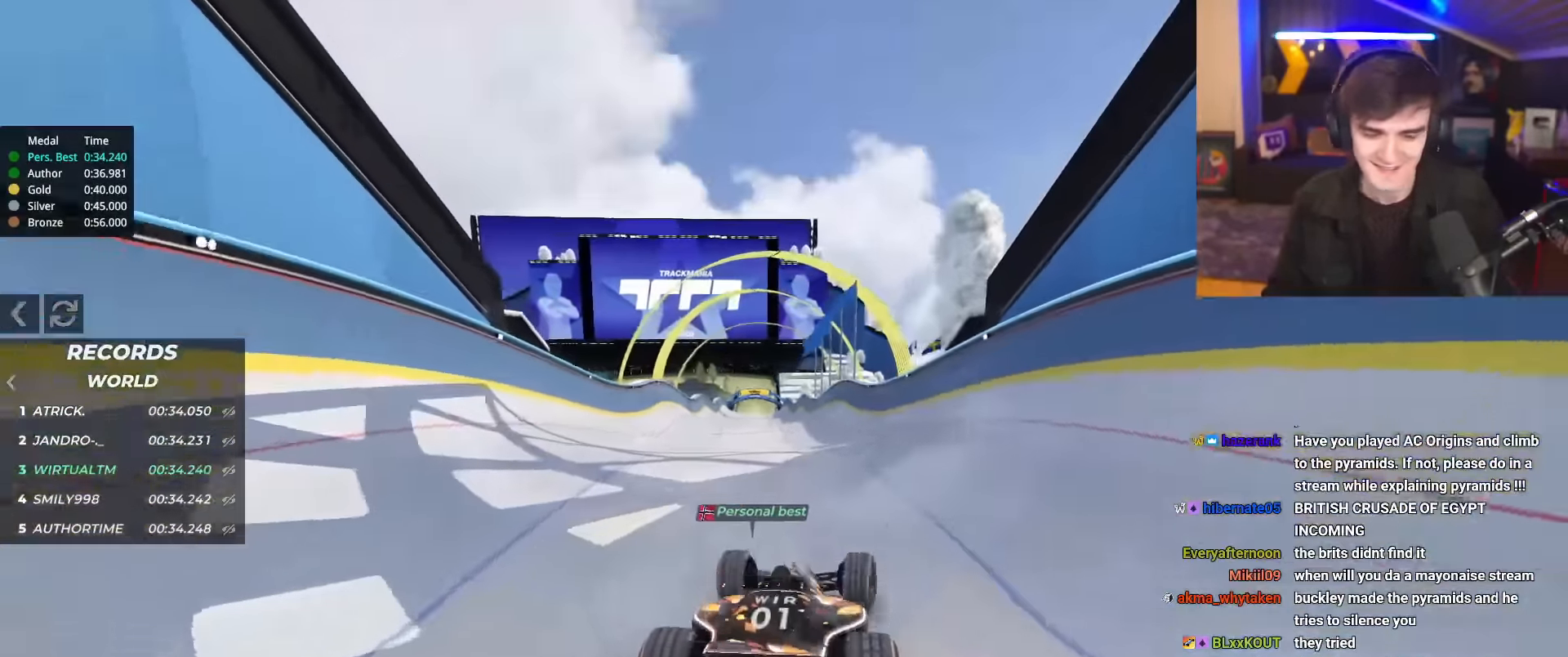
{"keys": ["up"], "events": []}
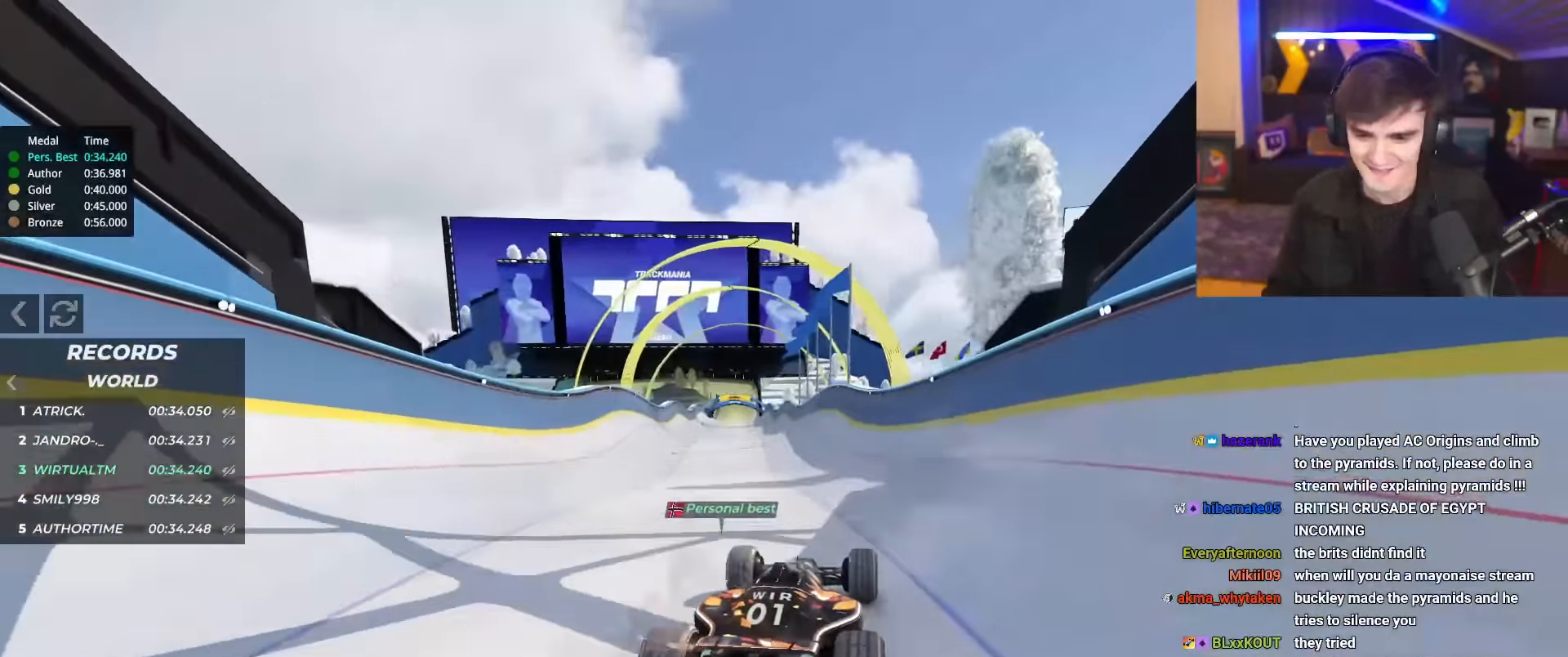
{"keys": ["up"], "events": []}
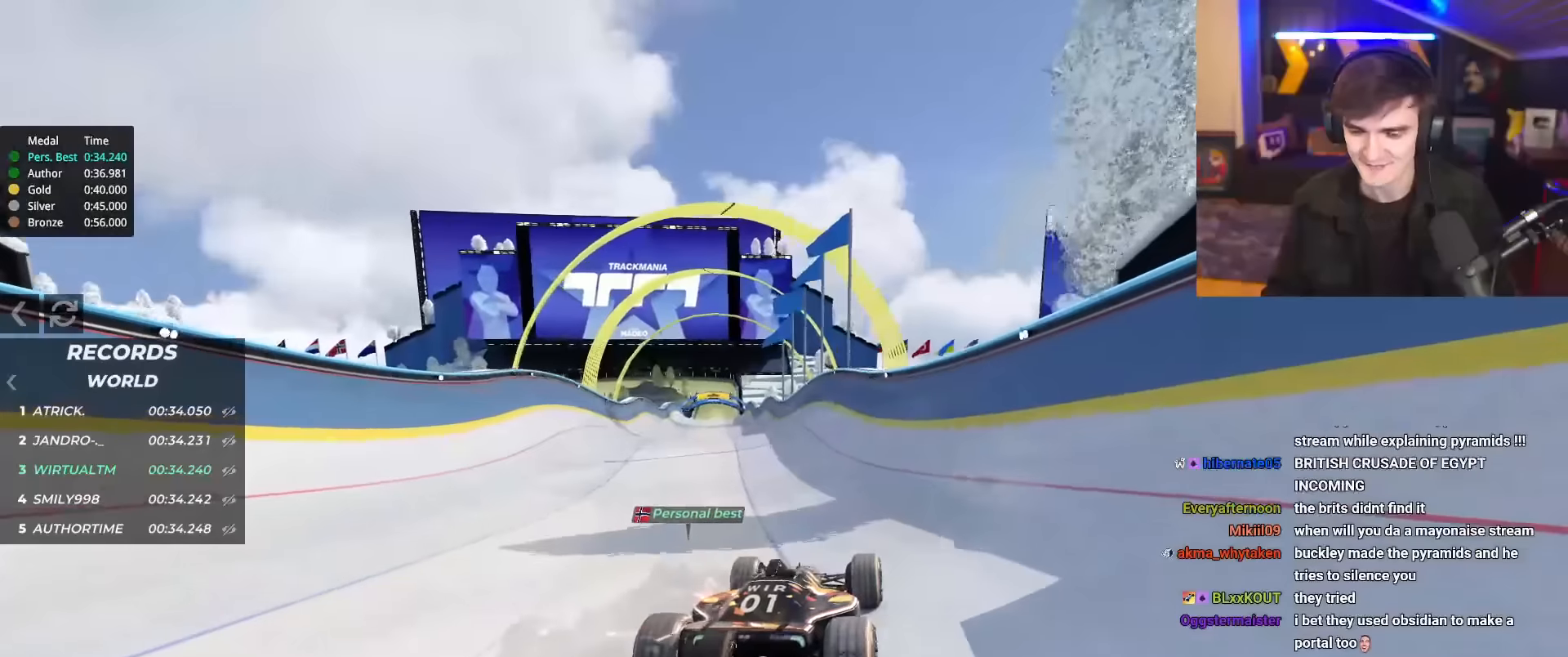
{"keys": ["up"], "events": []}
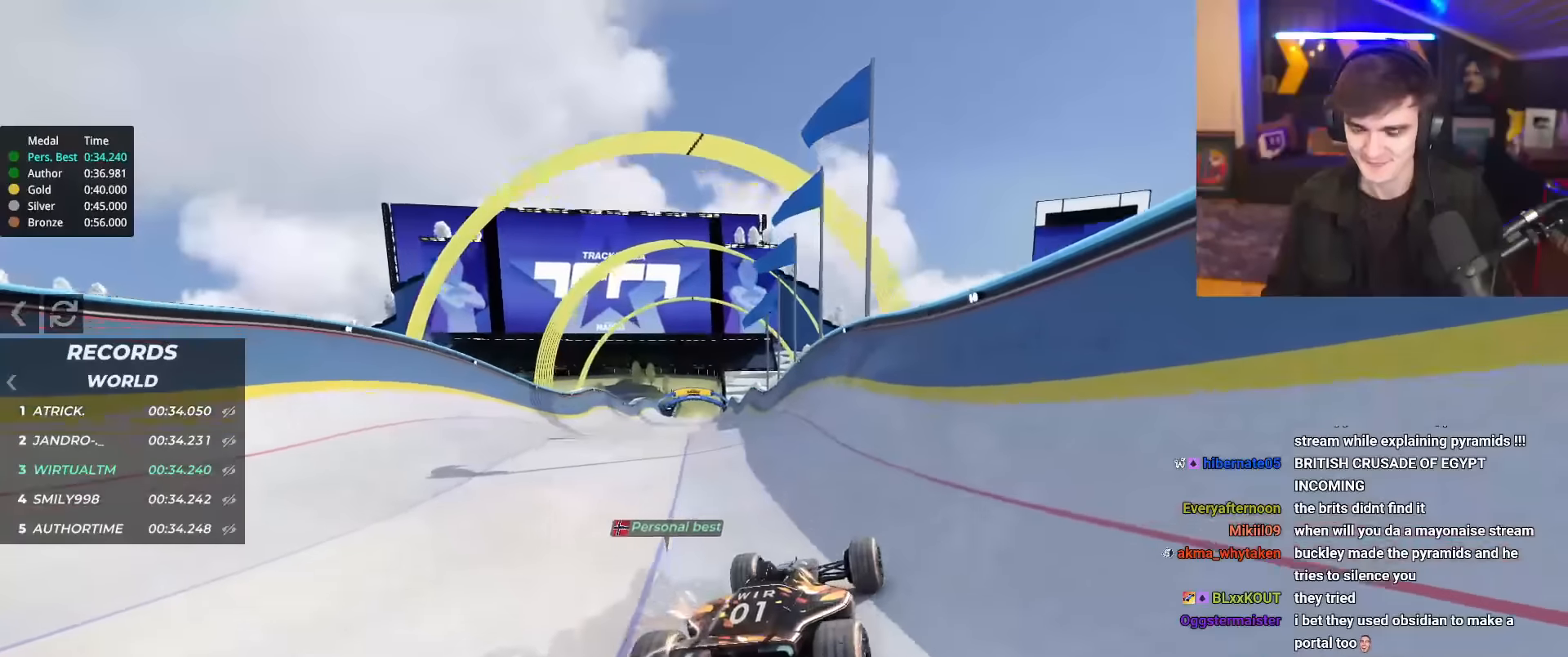
{"keys": ["up"], "events": []}
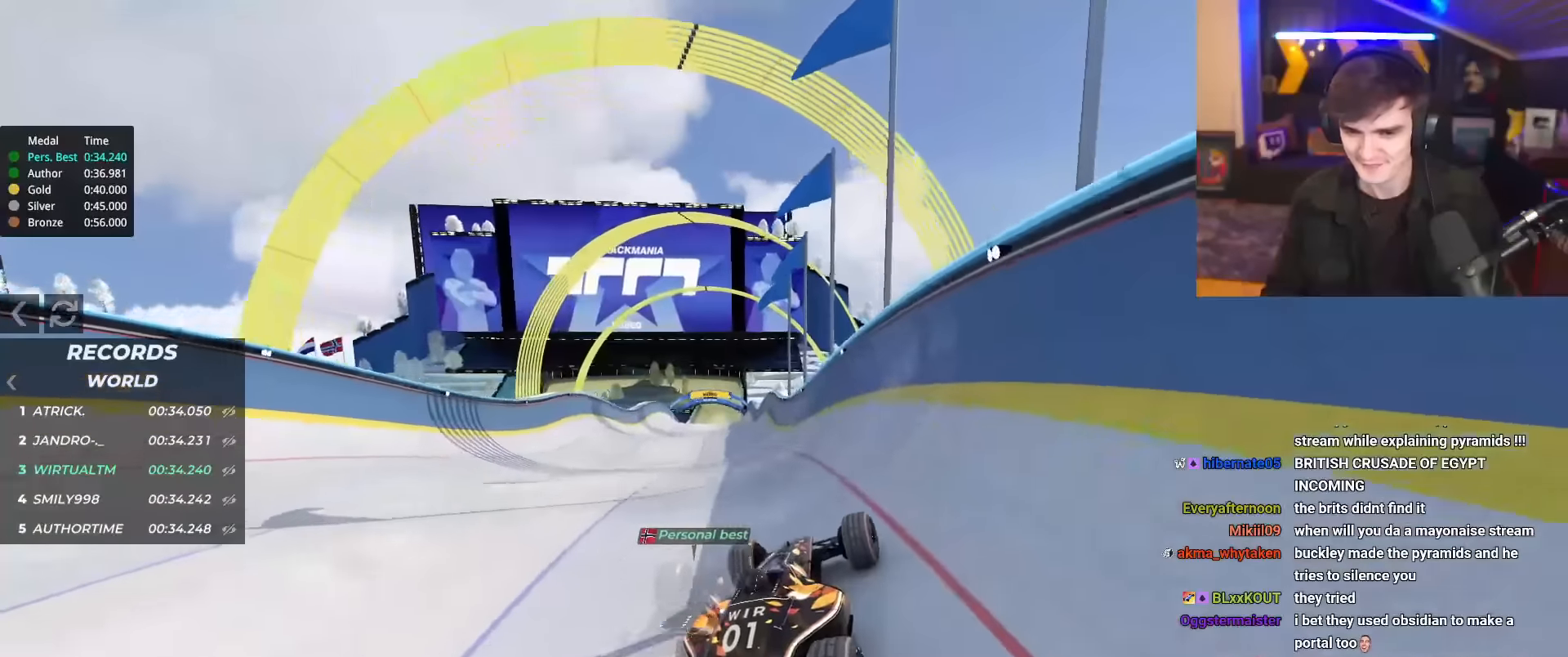
{"keys": ["up"], "events": [[34, "left", "down"], [84, "left", "up"]]}
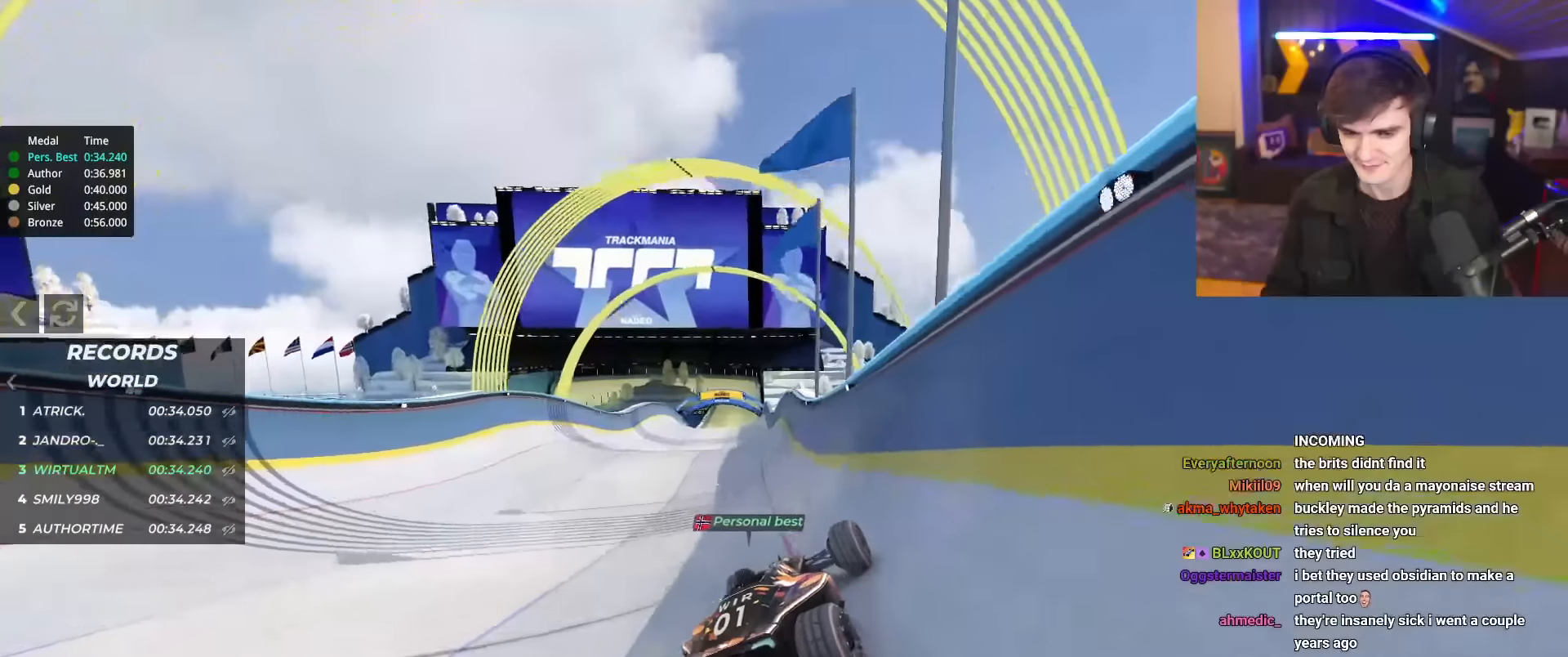
{"keys": ["left", "up"], "events": [[200, "left", "down"]]}